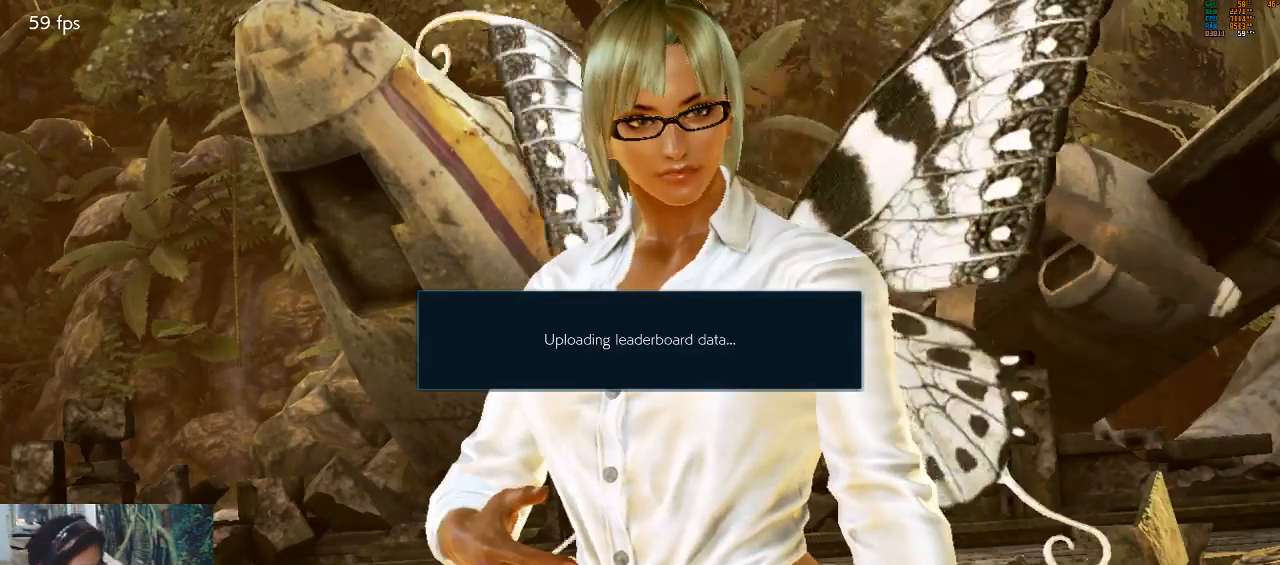
Gameplay with a controller (arcade stick); each line is a JSON object with the inputs held at the frame after it. "events" lists button and stick changes between this image and that frame as [ms after this image, input, new state], when the widget could be followed in between. Not read: L3 R3 START.
{"buttons": ["CROSS"], "left_stick": "center", "events": [[500, "CROSS", "down"]]}
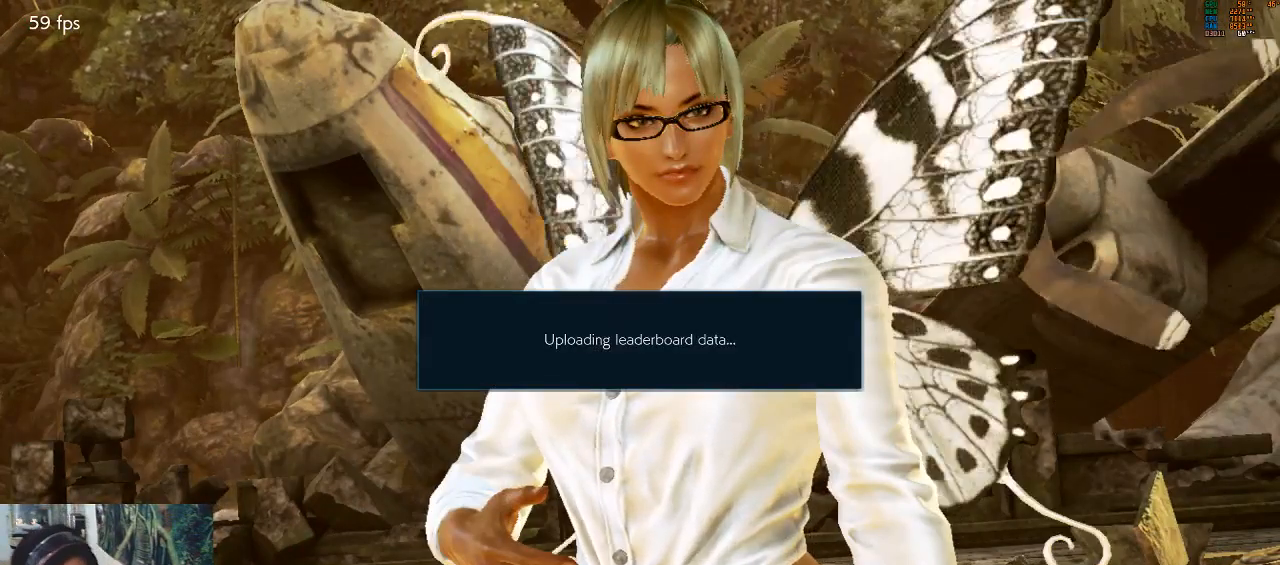
{"buttons": ["CROSS"], "left_stick": "center", "events": [[67, "CROSS", "up"], [467, "CROSS", "down"]]}
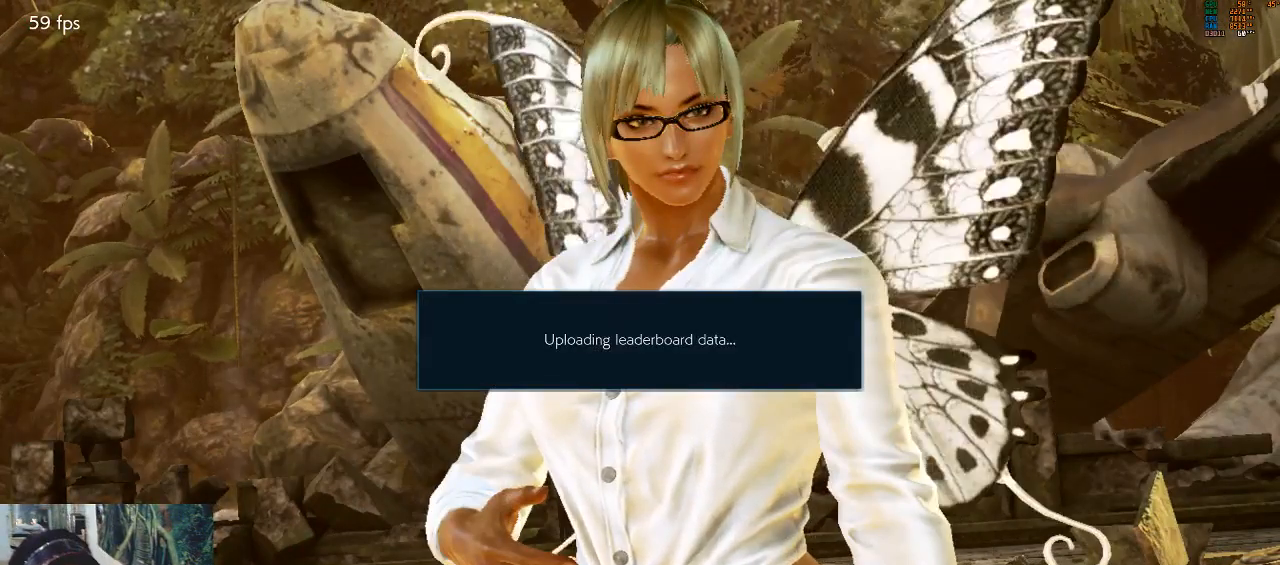
{"buttons": [], "left_stick": "center", "events": [[33, "CROSS", "up"], [167, "CROSS", "down"], [233, "CROSS", "up"], [400, "CROSS", "down"], [467, "CROSS", "up"]]}
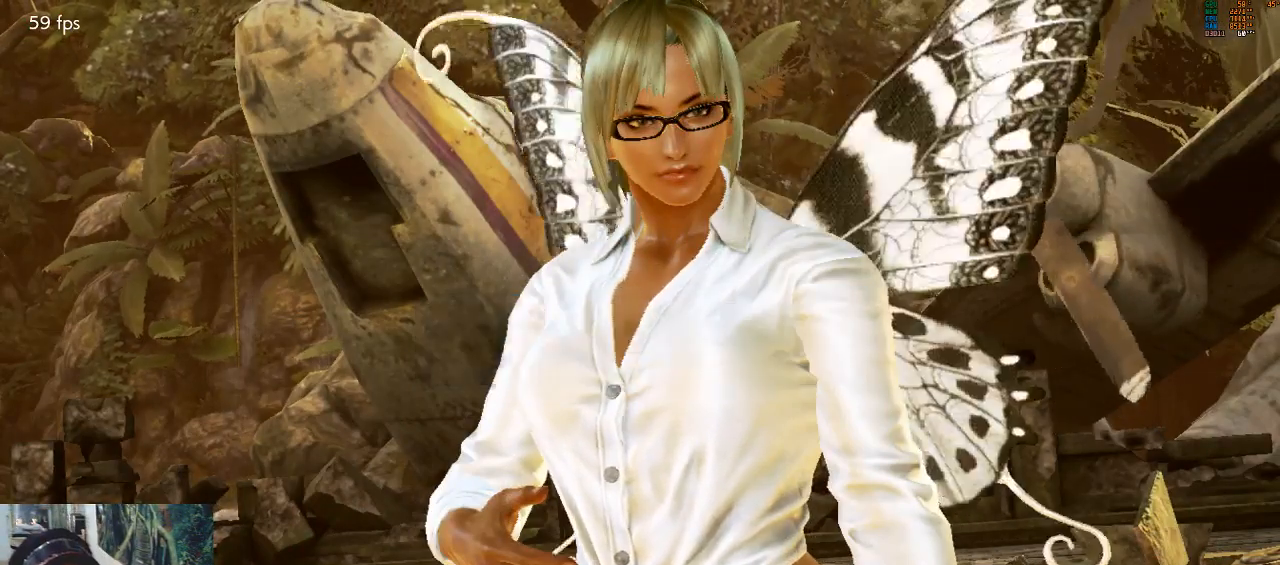
{"buttons": [], "left_stick": "center", "events": [[67, "CROSS", "down"], [133, "CROSS", "up"], [200, "CROSS", "down"], [300, "CROSS", "up"], [400, "CROSS", "down"], [467, "CROSS", "up"]]}
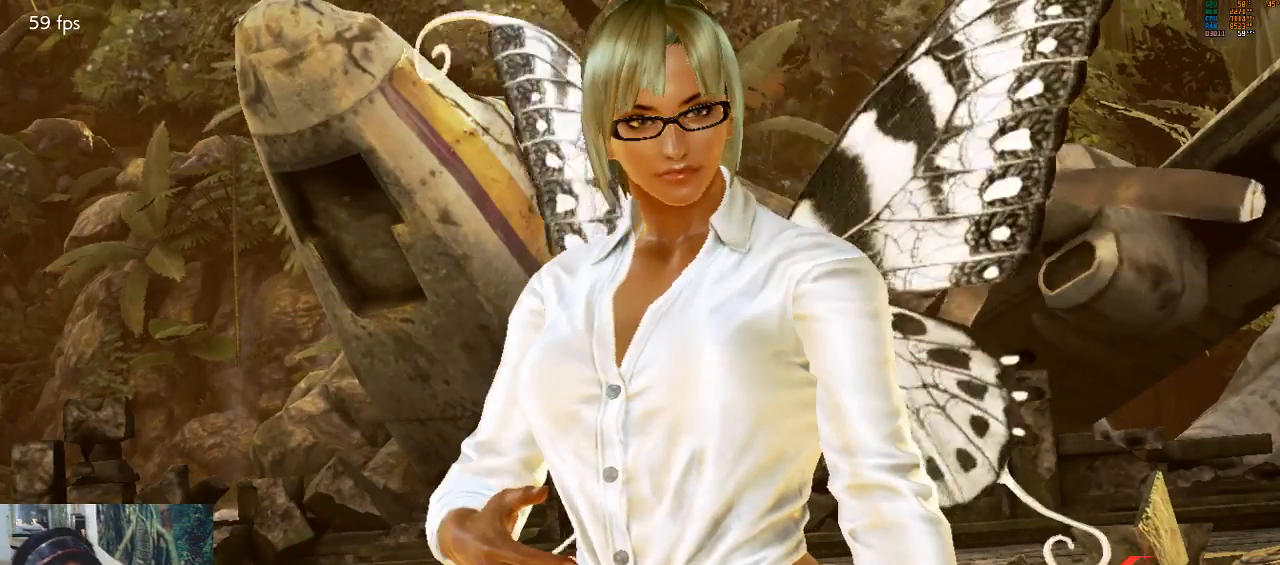
{"buttons": [], "left_stick": "center", "events": [[67, "CROSS", "down"], [133, "CROSS", "up"], [233, "CROSS", "down"], [333, "CROSS", "up"], [433, "CROSS", "down"], [500, "CROSS", "up"]]}
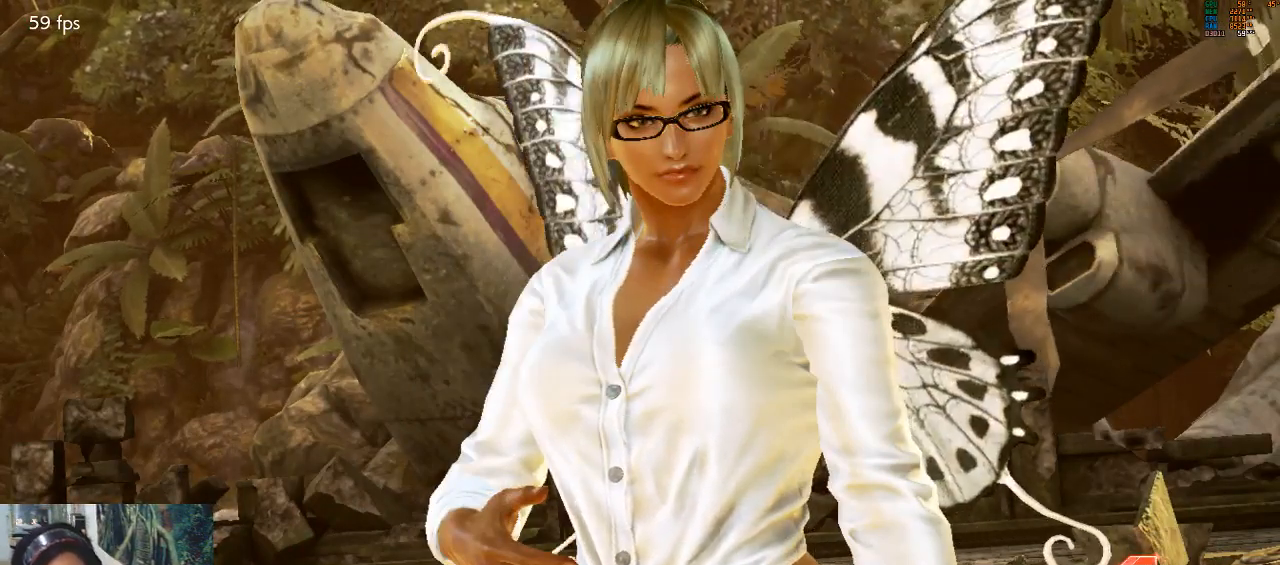
{"buttons": ["CROSS"], "left_stick": "center", "events": [[100, "CROSS", "down"], [200, "CROSS", "up"], [300, "CROSS", "down"], [400, "CROSS", "up"], [433, "CROSS", "down"]]}
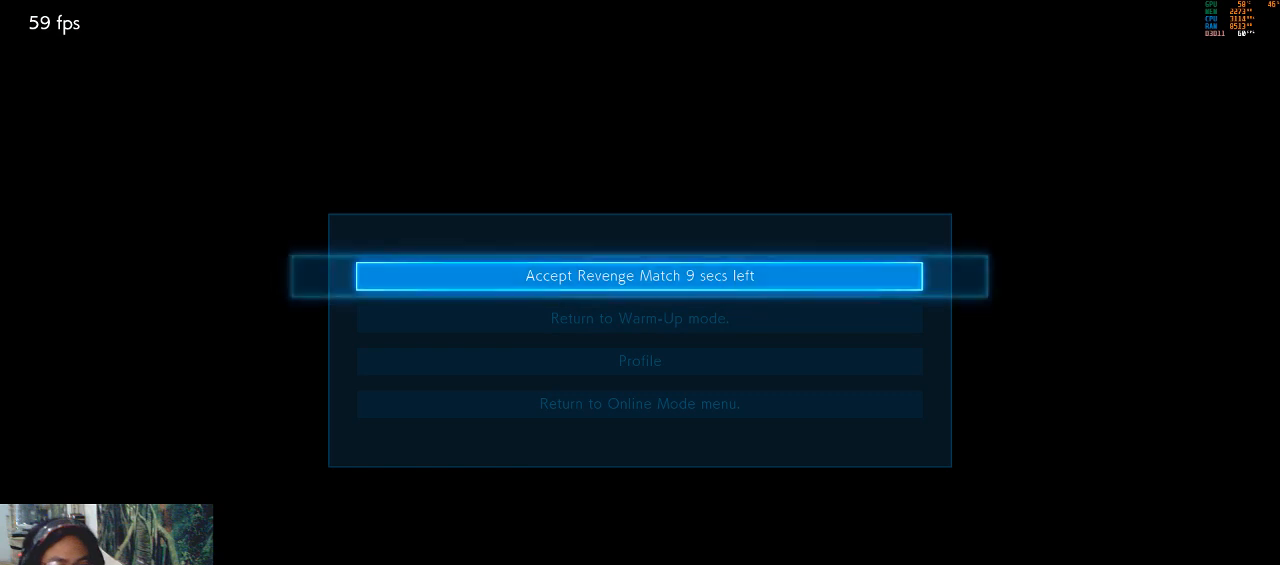
{"buttons": [], "left_stick": "center", "events": [[67, "CROSS", "up"], [100, "CROSS", "down"], [233, "CROSS", "up"]]}
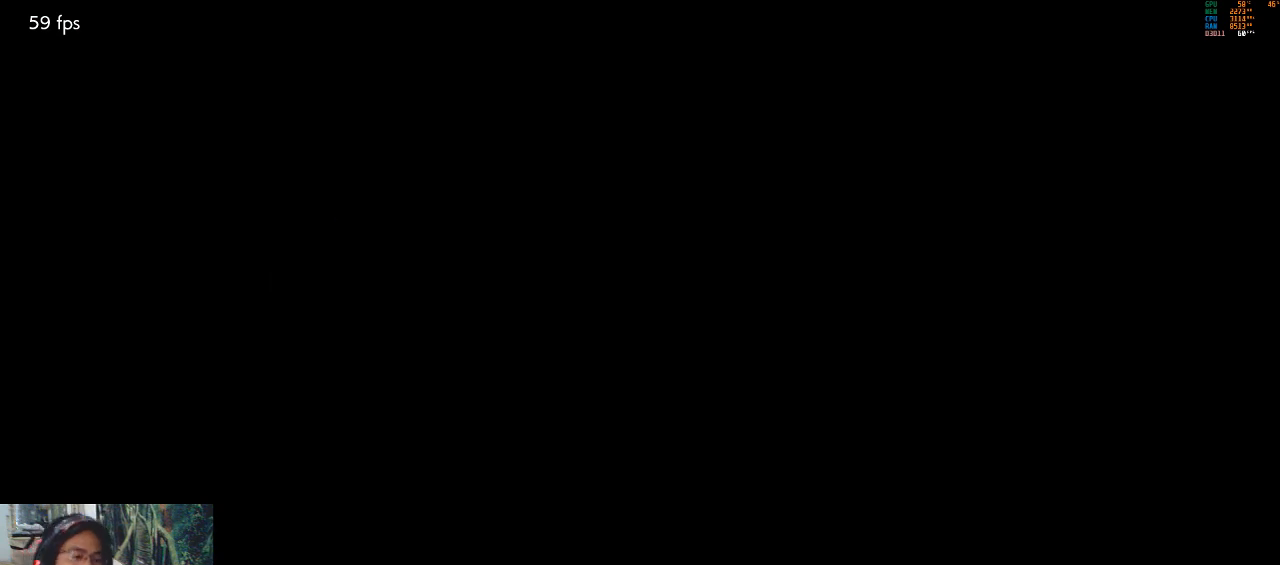
{"buttons": [], "left_stick": "center", "events": []}
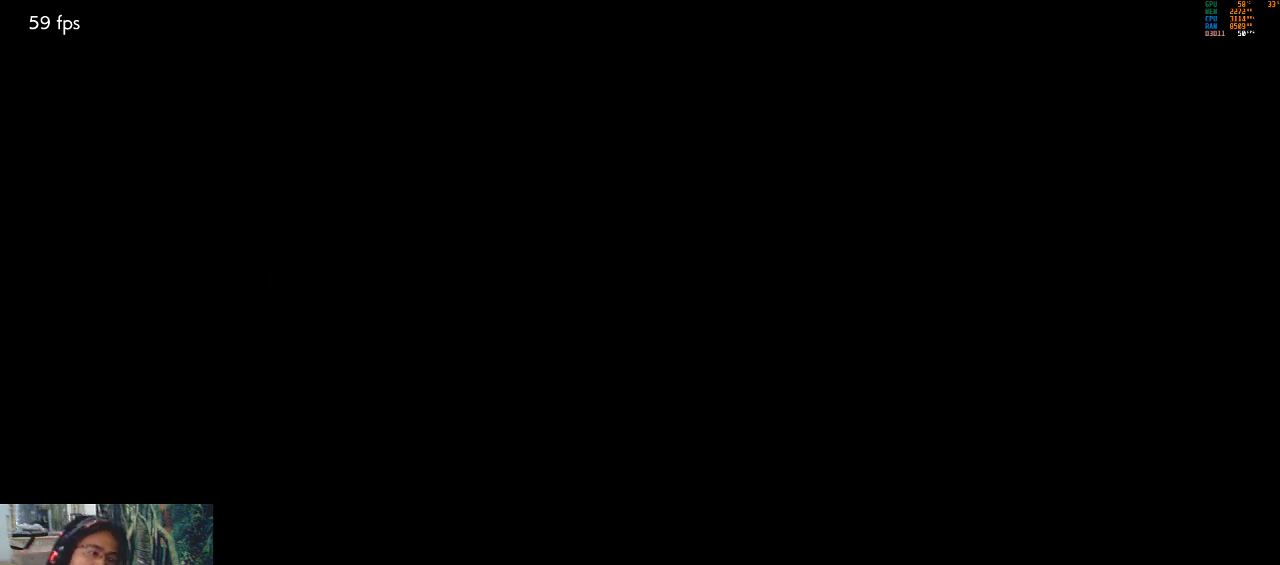
{"buttons": [], "left_stick": "center", "events": []}
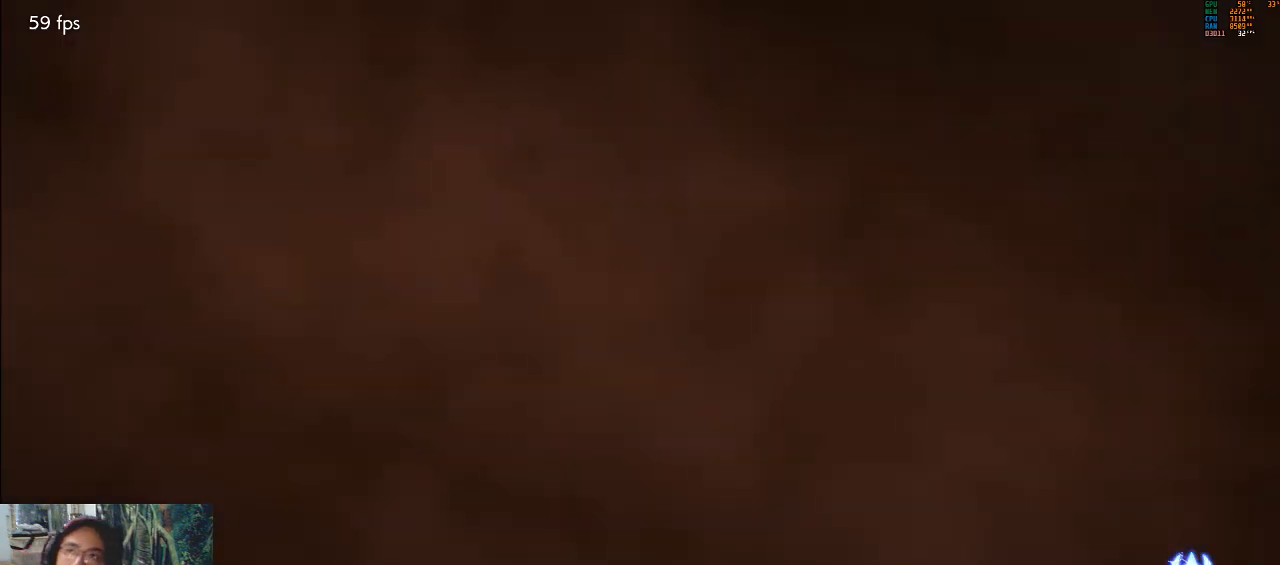
{"buttons": [], "left_stick": "center", "events": []}
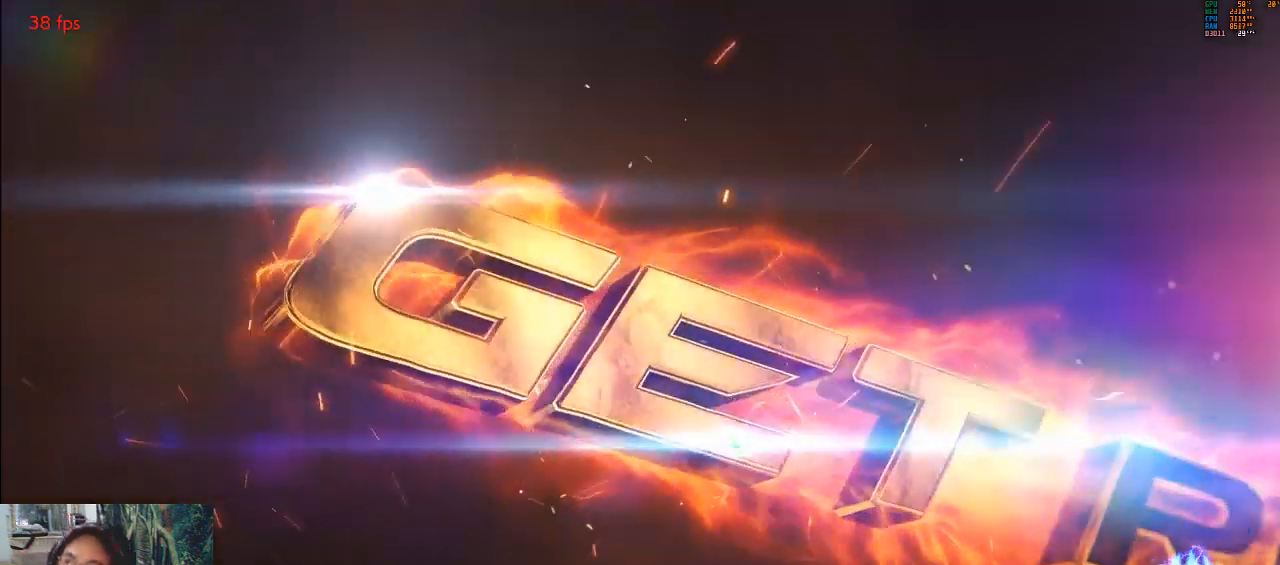
{"buttons": [], "left_stick": "center", "events": []}
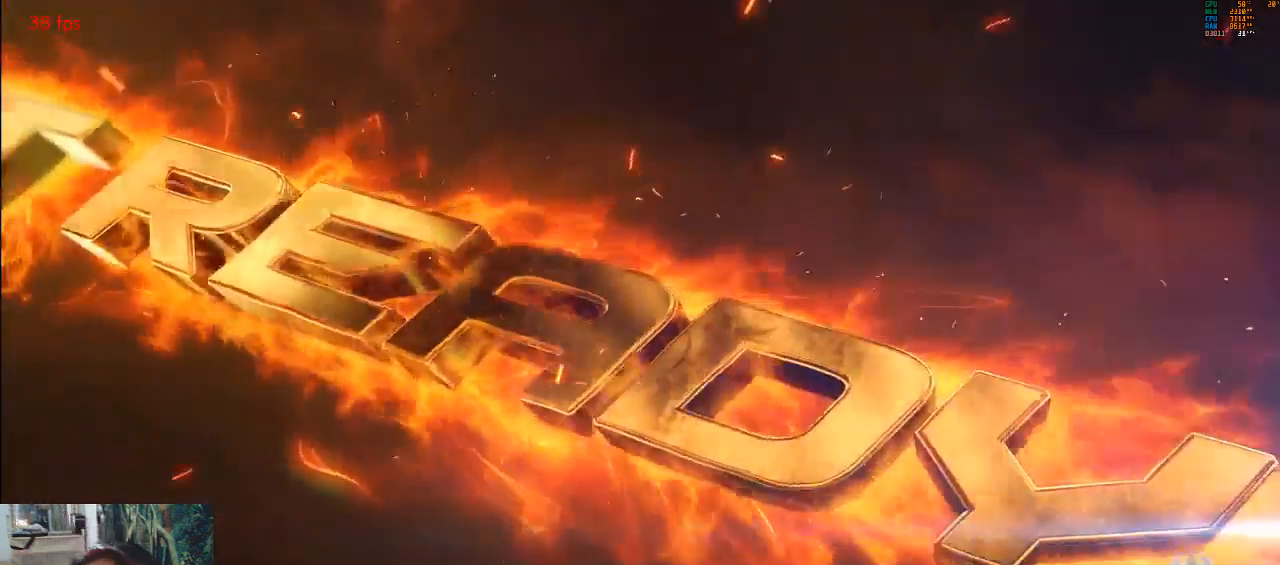
{"buttons": [], "left_stick": "center", "events": []}
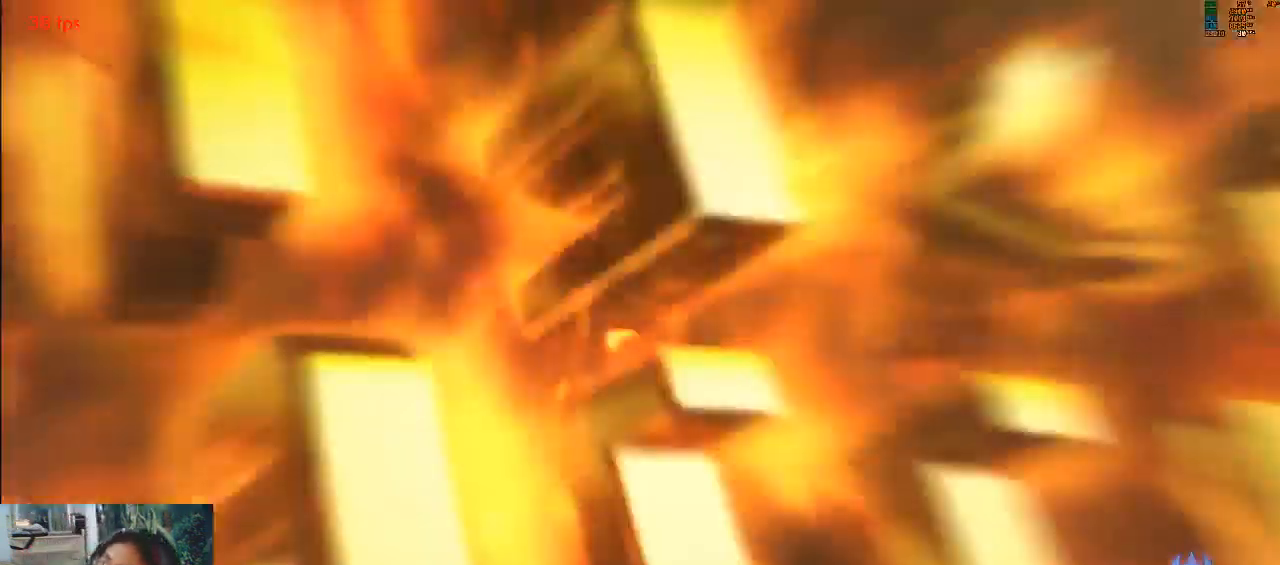
{"buttons": ["CIRCLE"], "left_stick": "center", "events": [[233, "CROSS", "down"], [233, "SQUARE", "down"], [367, "CROSS", "up"], [367, "TRIANGLE", "down"], [433, "SQUARE", "up"], [500, "CIRCLE", "down"], [500, "TRIANGLE", "up"]]}
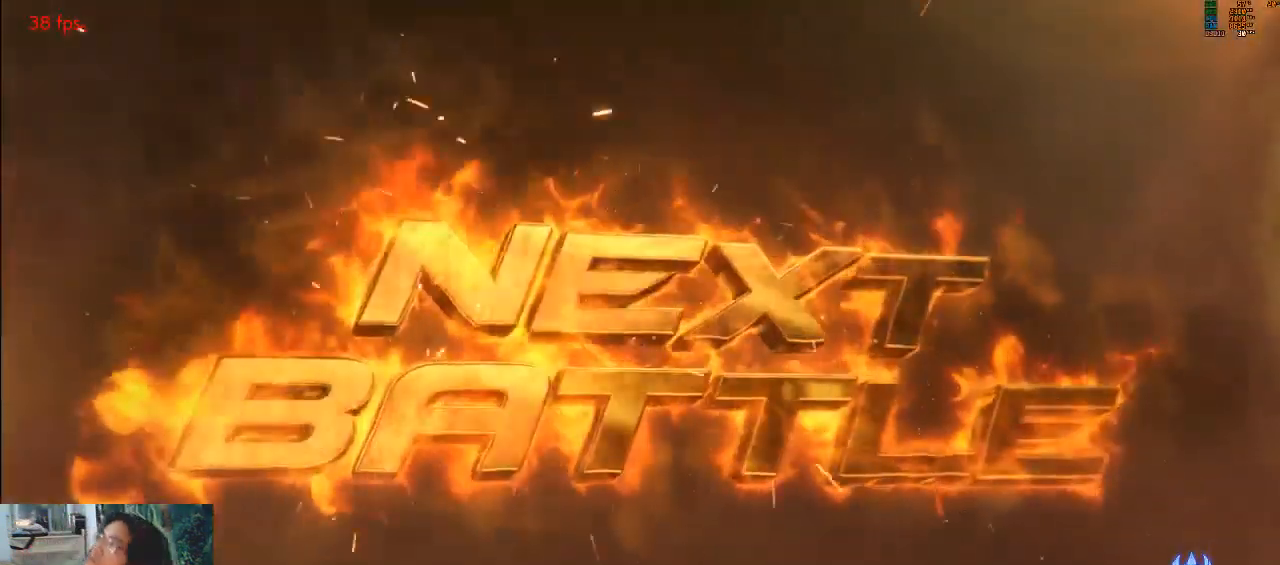
{"buttons": [], "left_stick": "center", "events": [[133, "CIRCLE", "up"]]}
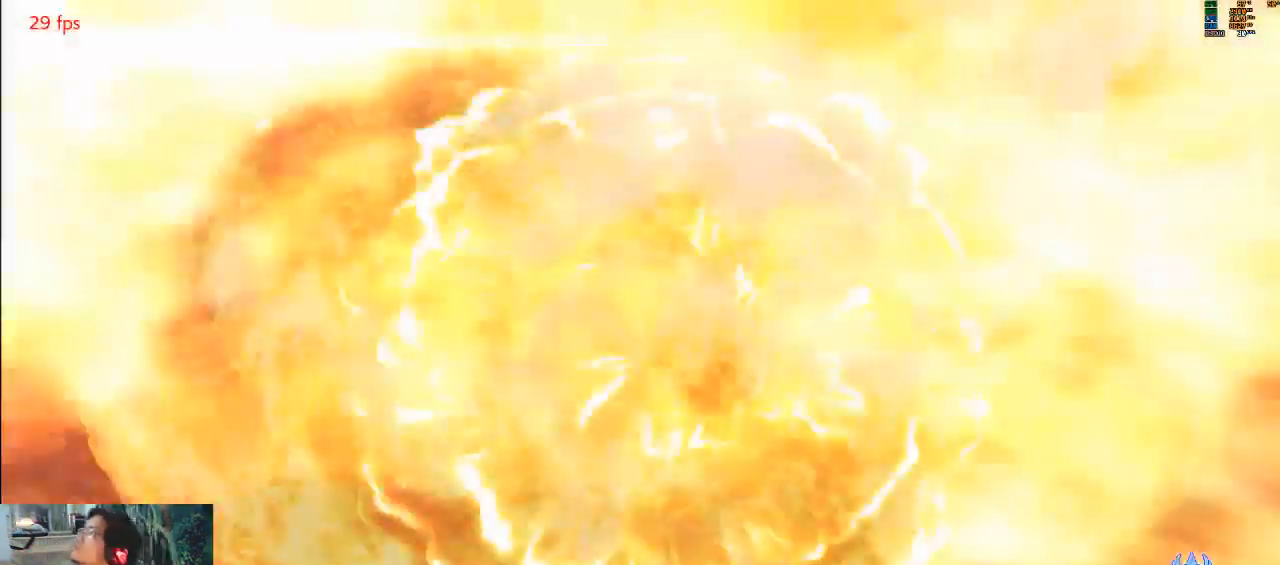
{"buttons": [], "left_stick": "center", "events": []}
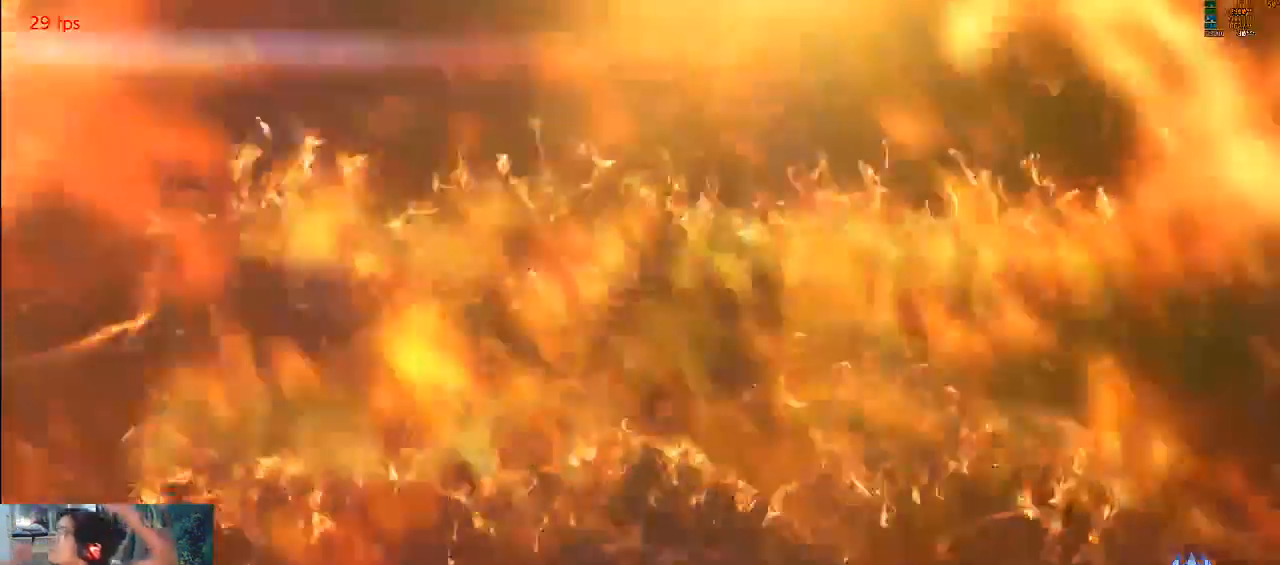
{"buttons": [], "left_stick": "center", "events": []}
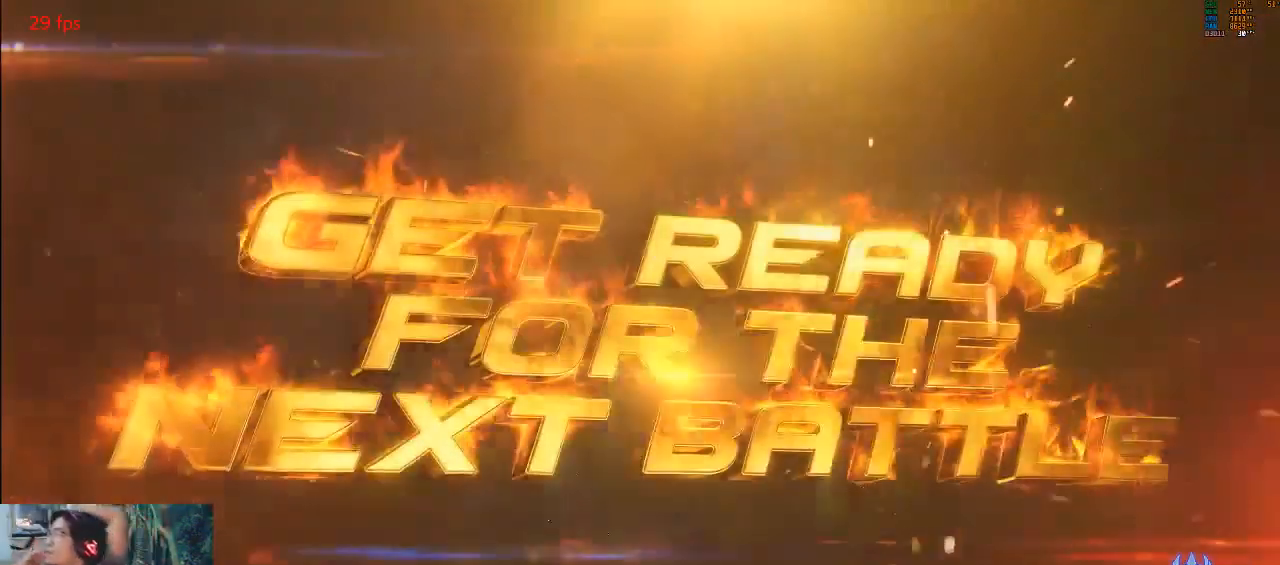
{"buttons": [], "left_stick": "center", "events": []}
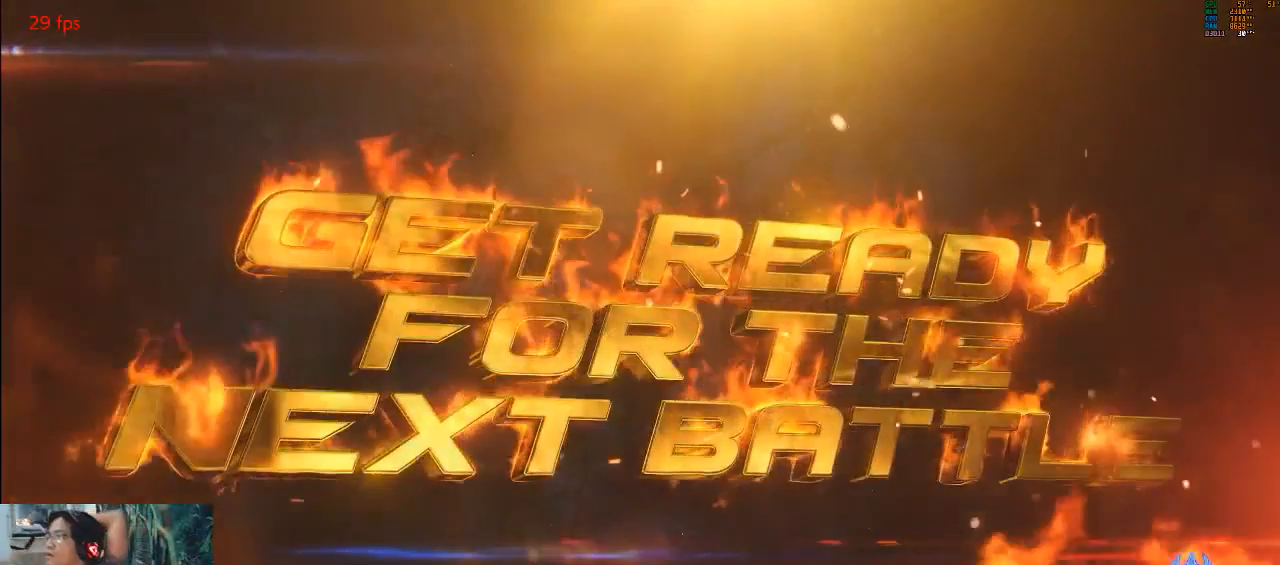
{"buttons": [], "left_stick": "center", "events": []}
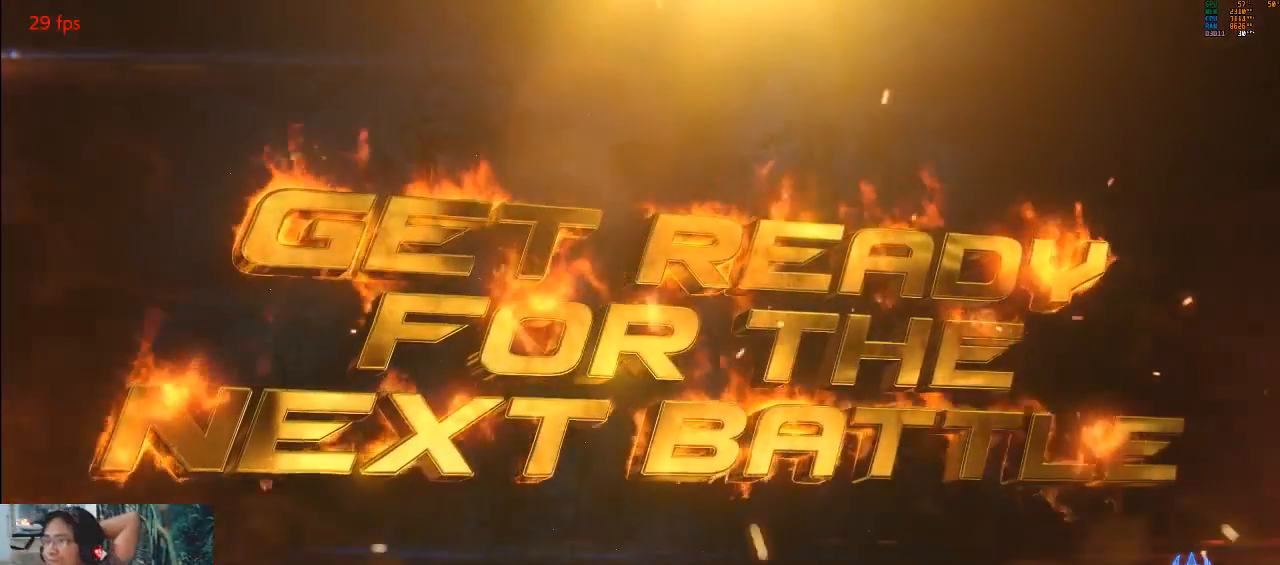
{"buttons": [], "left_stick": "center", "events": []}
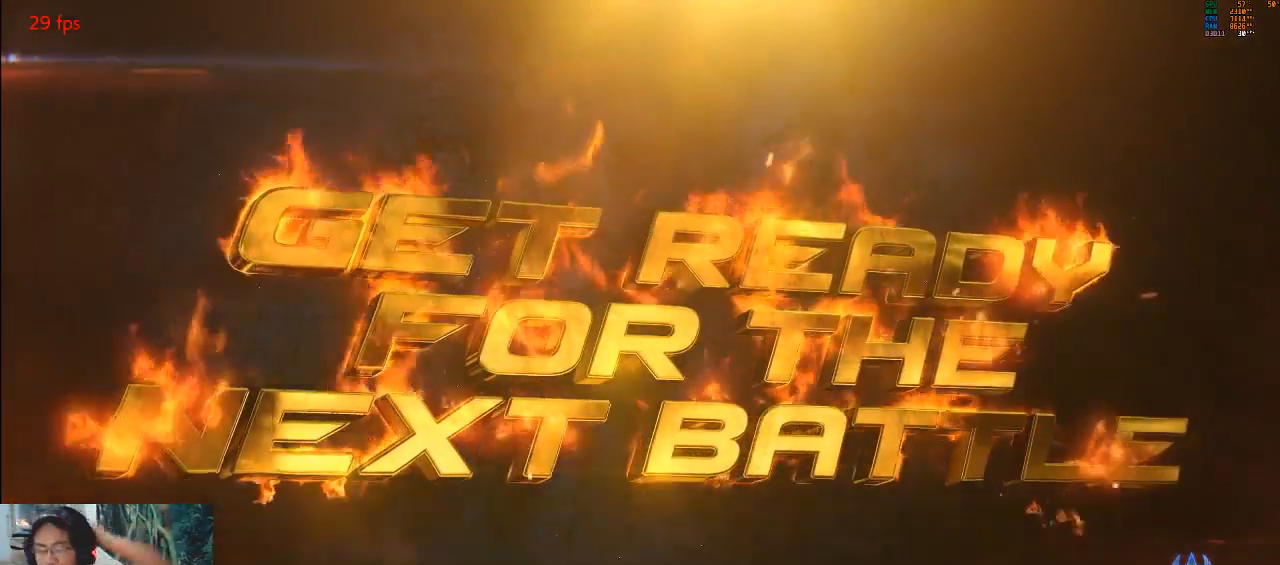
{"buttons": [], "left_stick": "center", "events": []}
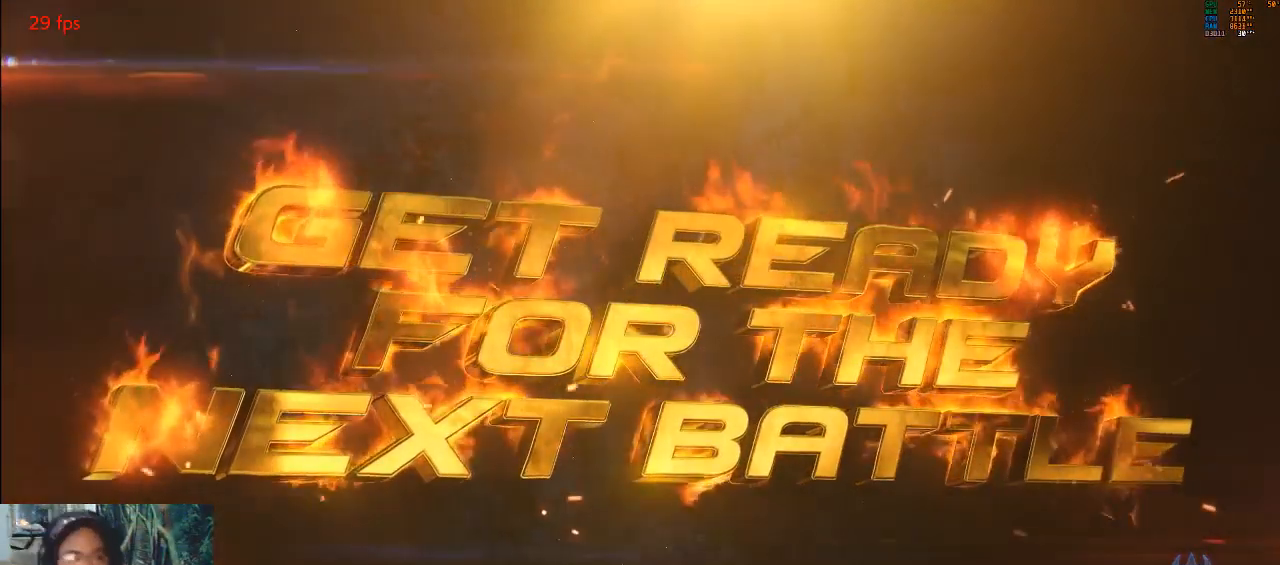
{"buttons": [], "left_stick": "center", "events": []}
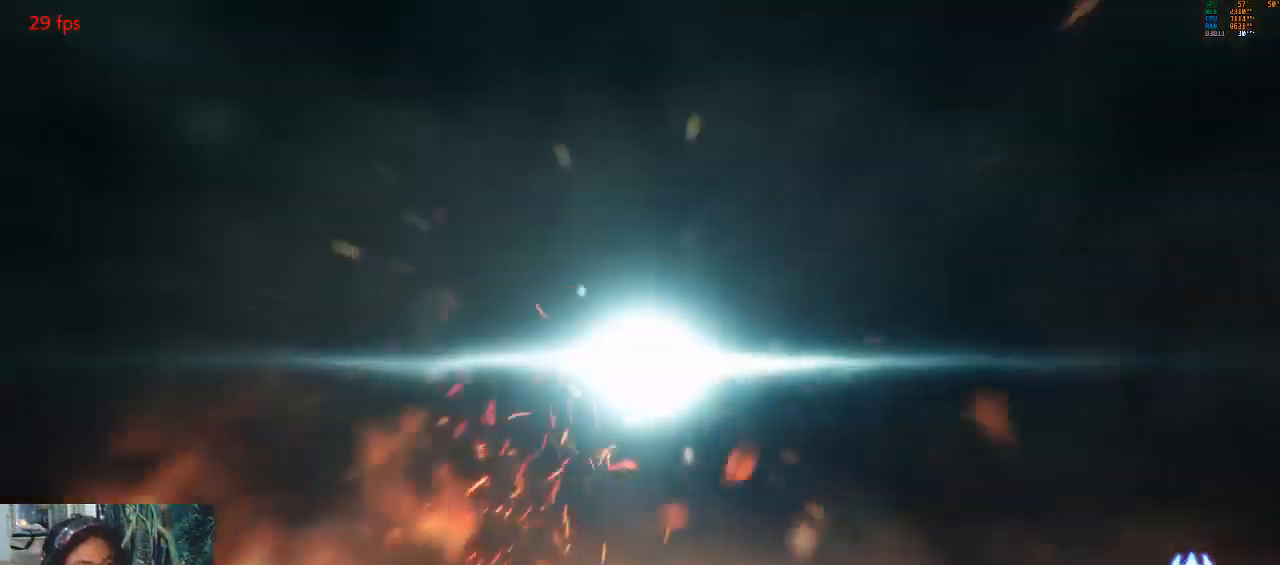
{"buttons": [], "left_stick": "center", "events": []}
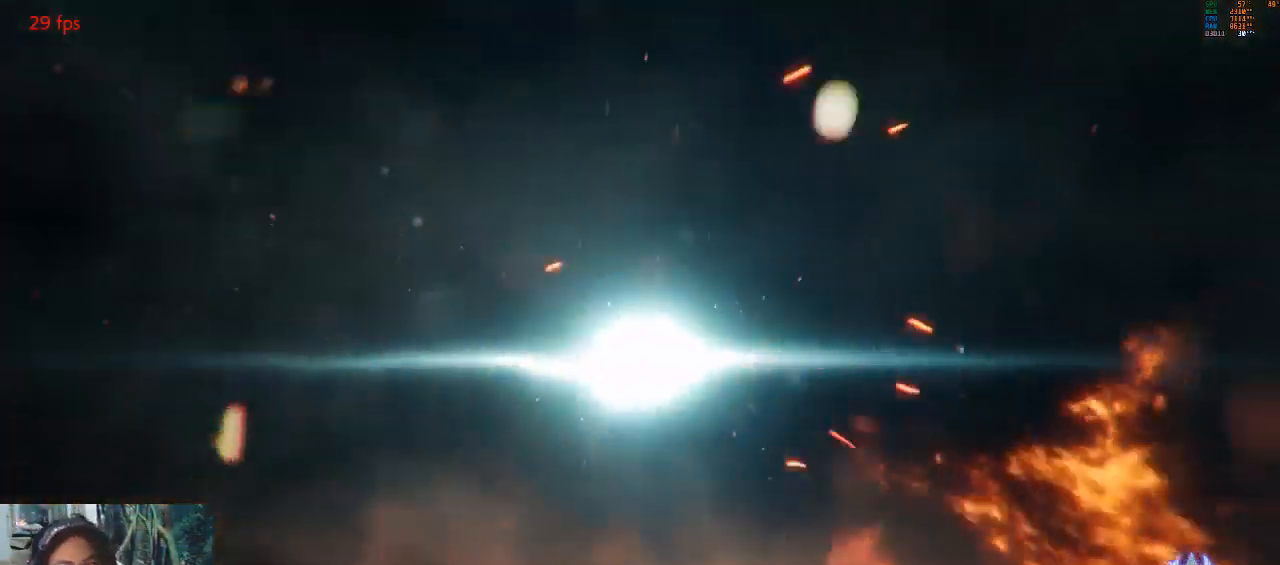
{"buttons": [], "left_stick": "center", "events": []}
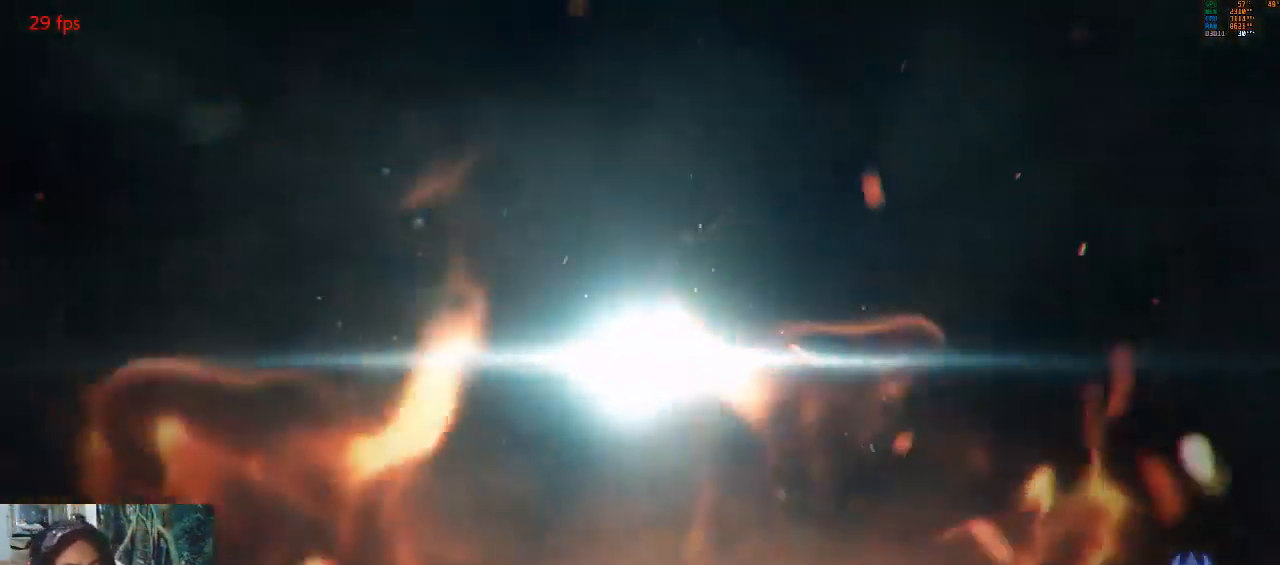
{"buttons": [], "left_stick": "center", "events": []}
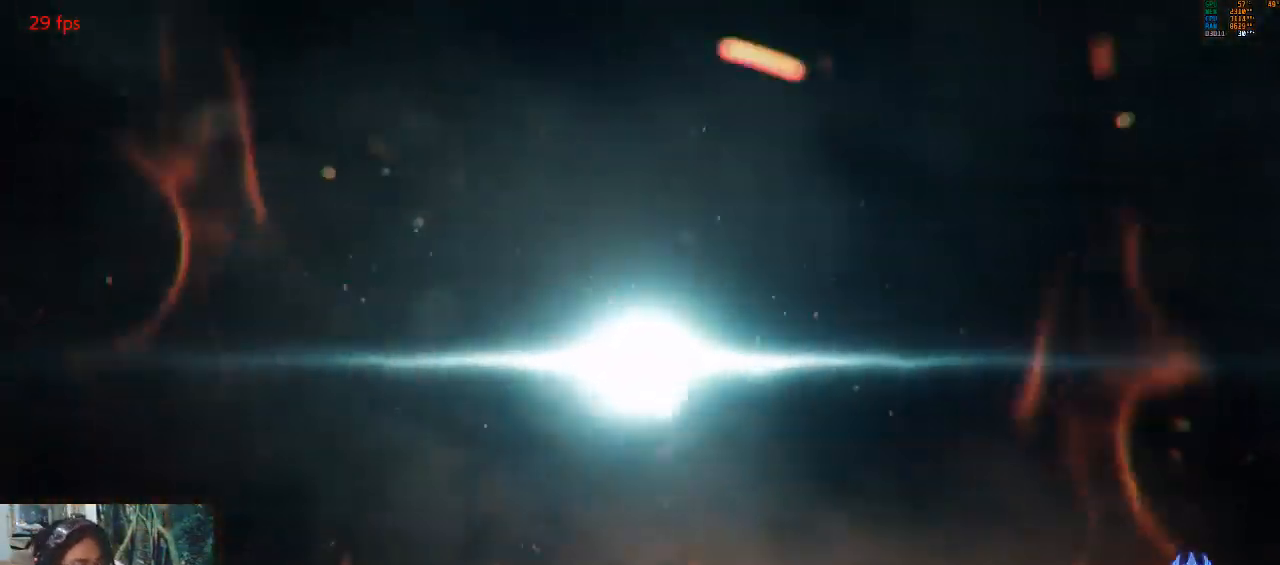
{"buttons": [], "left_stick": "center", "events": [[167, "TRIANGLE", "down"], [233, "TRIANGLE", "up"], [300, "TRIANGLE", "down"], [400, "TRIANGLE", "up"]]}
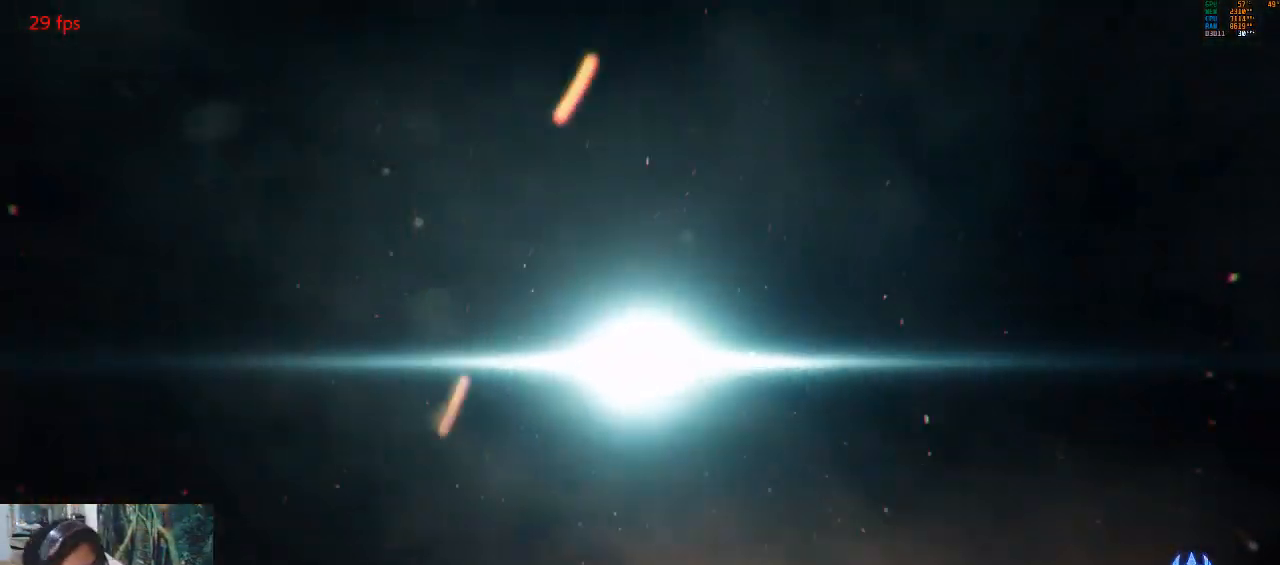
{"buttons": ["CIRCLE"], "left_stick": "center", "events": [[300, "CIRCLE", "down"], [367, "CIRCLE", "up"], [500, "CIRCLE", "down"]]}
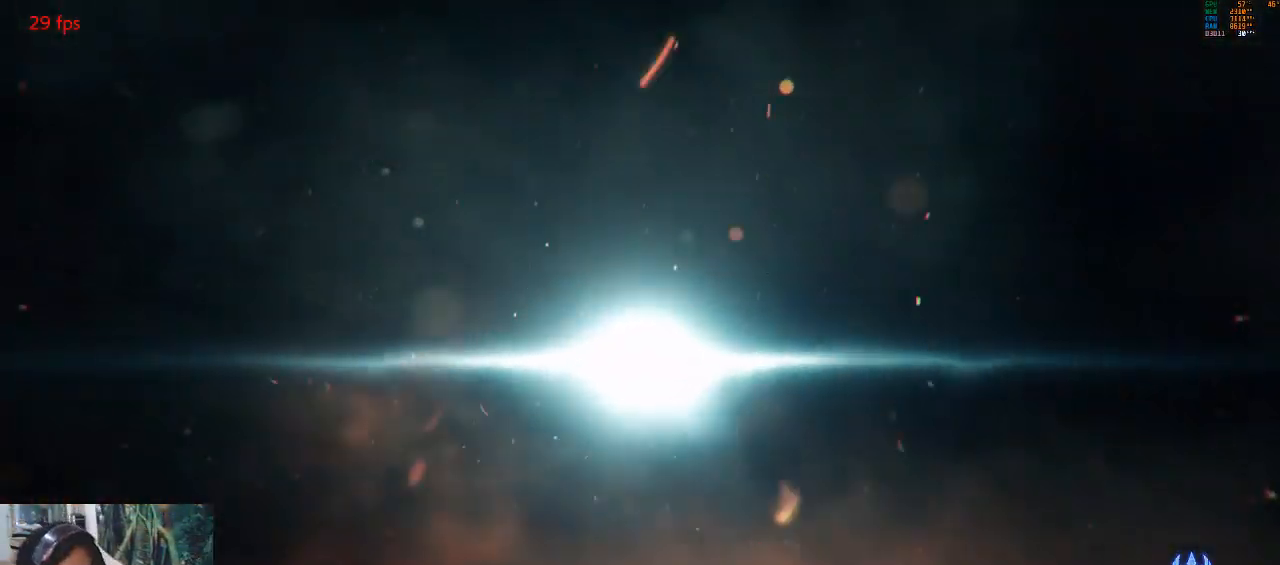
{"buttons": [], "left_stick": "center", "events": [[67, "CIRCLE", "up"], [167, "CIRCLE", "down"], [200, "CIRCLE", "up"], [367, "TRIANGLE", "down"], [400, "TRIANGLE", "up"]]}
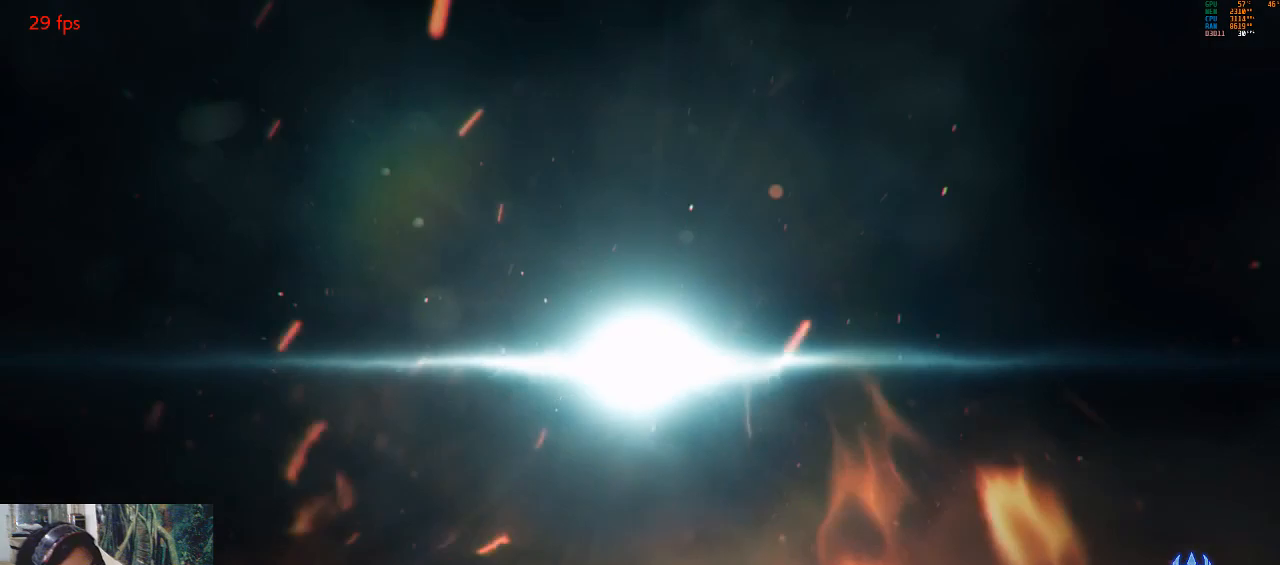
{"buttons": [], "left_stick": "center", "events": [[33, "R1", "down"], [33, "TRIANGLE", "down"], [100, "R1", "up"], [100, "TRIANGLE", "up"], [267, "CROSS", "down"], [333, "CROSS", "up"], [333, "SQUARE", "down"], [367, "TRIANGLE", "down"], [400, "SQUARE", "up"], [467, "TRIANGLE", "up"]]}
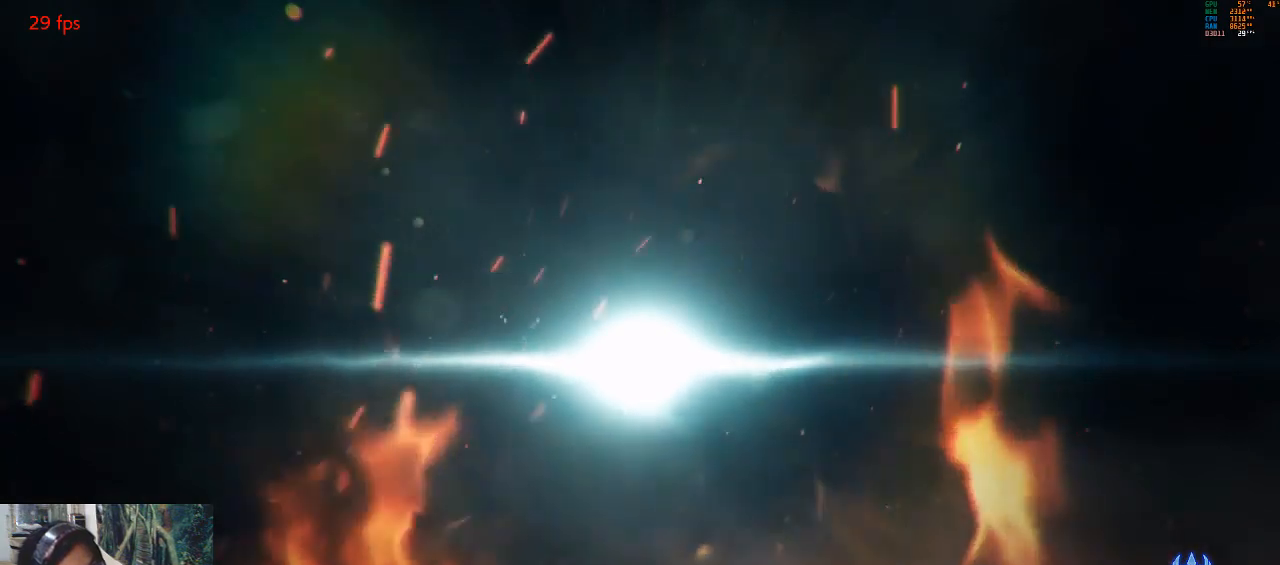
{"buttons": [], "left_stick": "center", "events": [[33, "CROSS", "down"], [133, "CROSS", "up"], [200, "CIRCLE", "down"], [200, "SQUARE", "down"], [200, "TRIANGLE", "down"], [233, "CIRCLE", "up"], [233, "SQUARE", "up"], [233, "TRIANGLE", "up"], [300, "CROSS", "down"], [367, "CROSS", "up"], [400, "CIRCLE", "down"], [400, "SQUARE", "down"], [400, "TRIANGLE", "down"], [467, "CIRCLE", "up"], [467, "SQUARE", "up"], [467, "TRIANGLE", "up"]]}